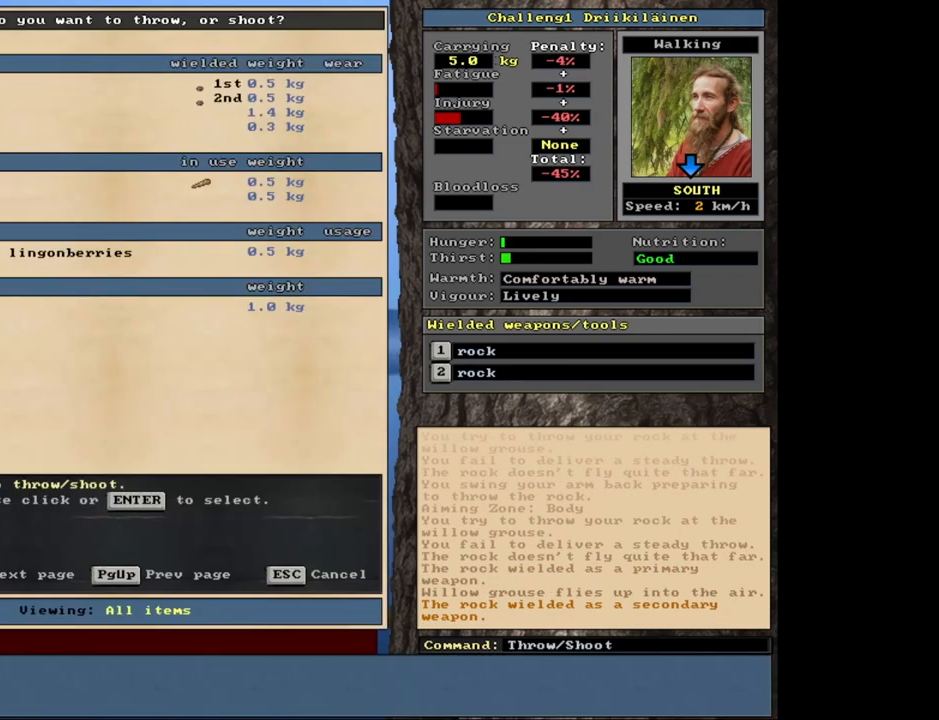
Gameplay with keyboard and mouse; each line is a JSON object with the keys and mouse buttons held at the frame after it. "events" lists presses ("down") and releases ("up") of "1", "2", "3", "4", "5", "6", "a", "alt", "b", "backspace", "c", "caps_lock", "ctrl", "d", "down", "e", "escape", "f", "f1", "f10", "f11", "f12", "f2", "f3", "f4", "f5", "f6", "f8", "f9", "g", "h", "left", "n", "num0", "num1", "num2", "num3", "num4", "num5", "num6", "num7", "num8", "num9", "q", "r", "right", "s", "shift", "space", "super", "t", "tab", "tilde", "up", "v", "w", "x", "y", "z", "mouse_left", "mouse_wheel", "mouse_right", "mouse_mb4" and "mouse_mb5" between this image and that frame as [ms after this image, input, new state], when the widget could be followed in between. "mouse_left", "mouse_wheel", "mouse_right", "mouse_mb4", "mouse_mb5" = the "left", "wheel", "right", "mb4", "mb5" buttons of the "mouse" list. No other keys are recorded. "wheel" means that the mouse wheel is clicked or scrolled. Mouse movement is not recorded. Not read: 7 f7 j m u.
{"keys": ["shift"], "mouse": [], "events": [[450, "shift", "down"]]}
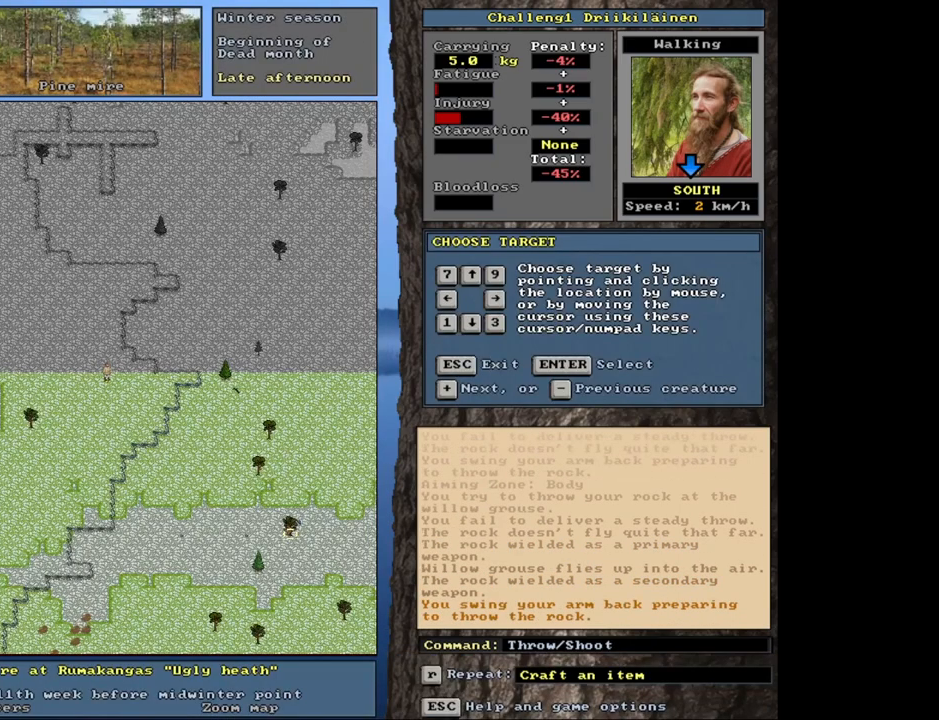
{"keys": [], "mouse": [], "events": [[233, "shift", "up"]]}
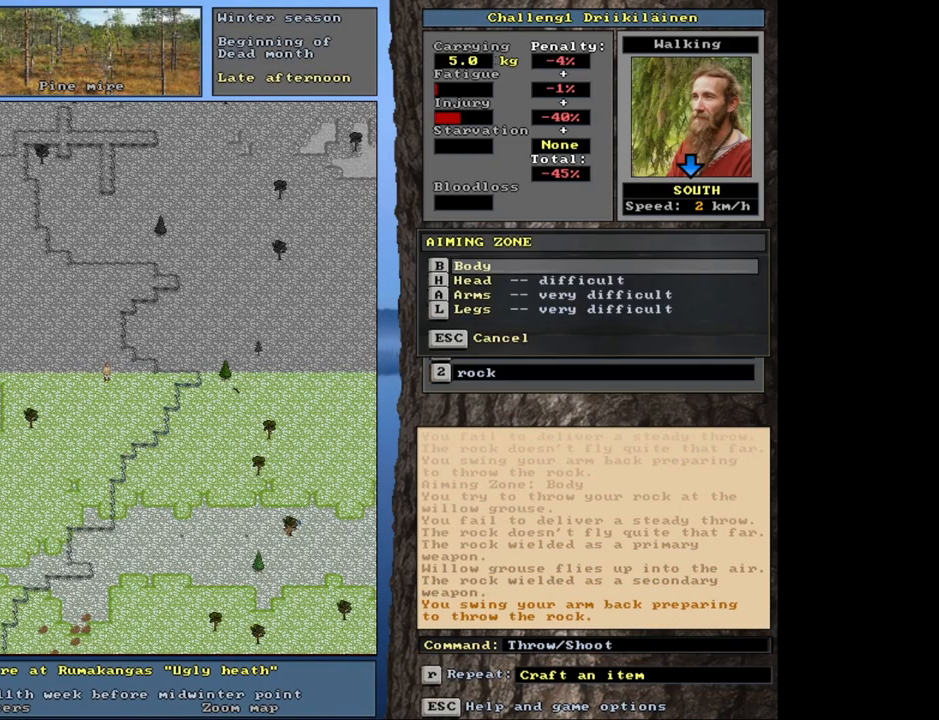
{"keys": [], "mouse": [], "events": []}
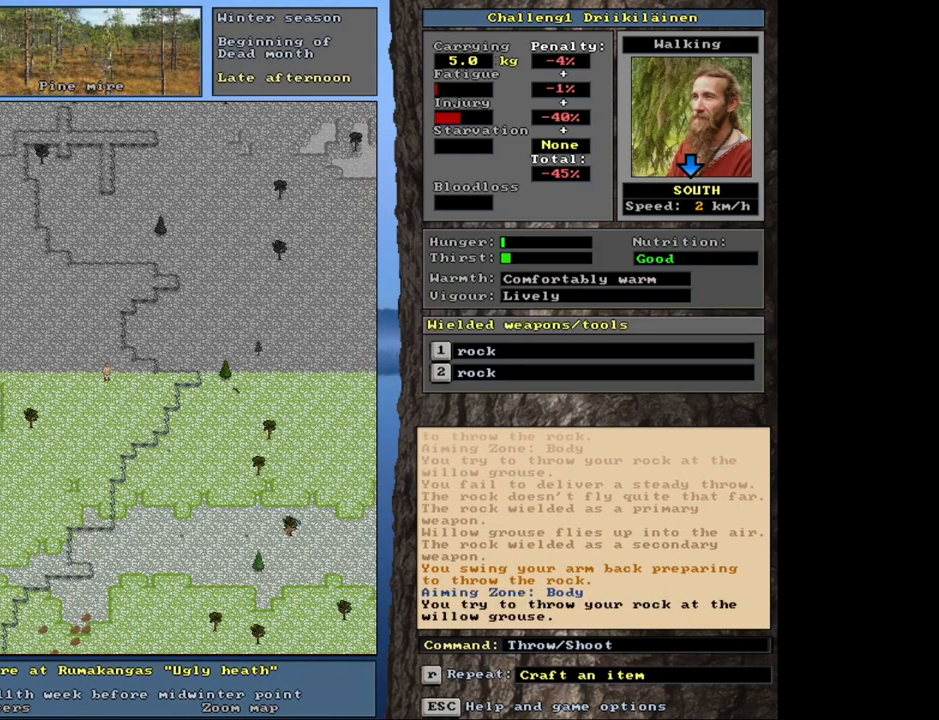
{"keys": [], "mouse": [], "events": []}
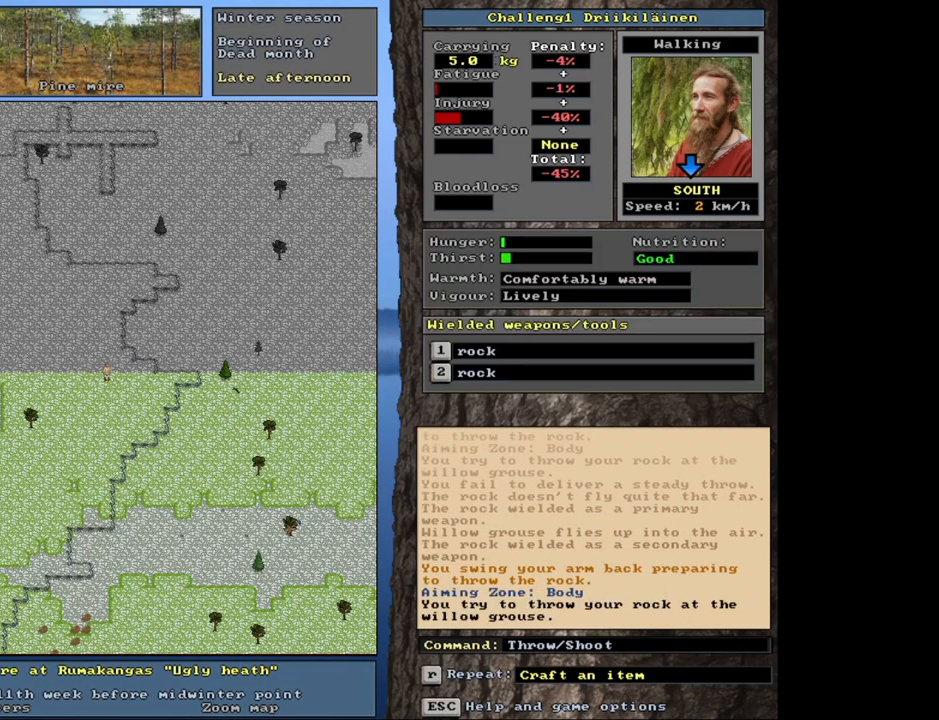
{"keys": [], "mouse": [], "events": []}
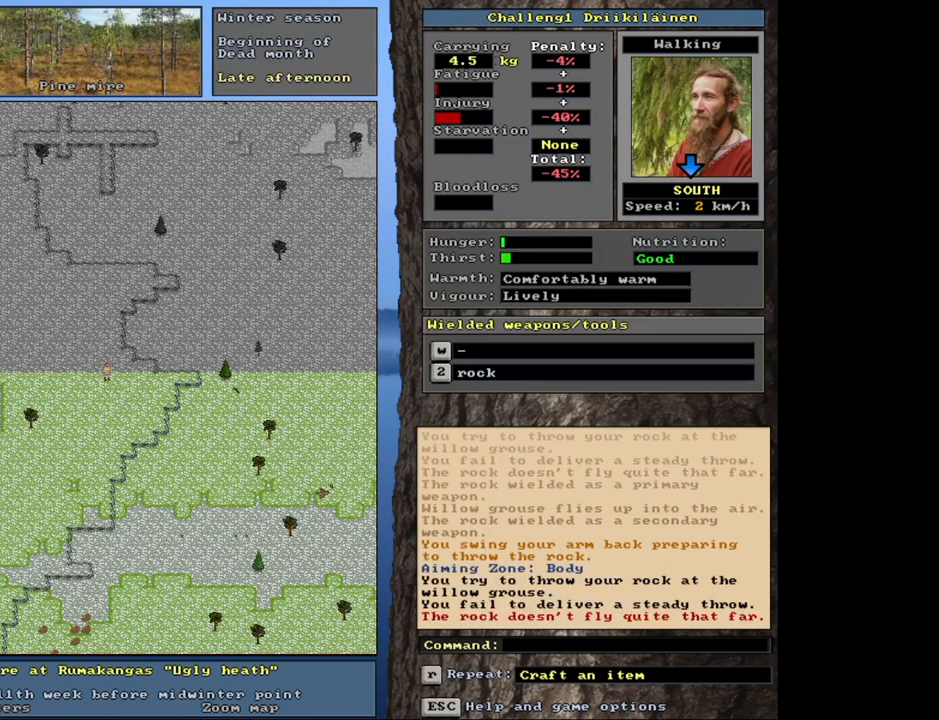
{"keys": [], "mouse": [], "events": [[183, "t", "down"], [283, "t", "up"]]}
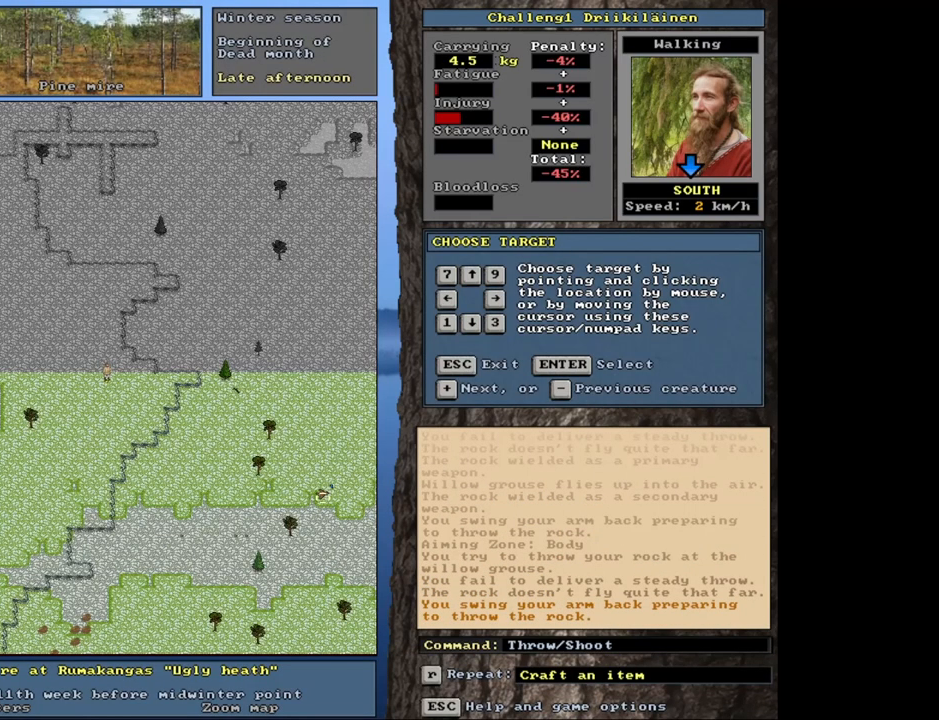
{"keys": [], "mouse": [], "events": []}
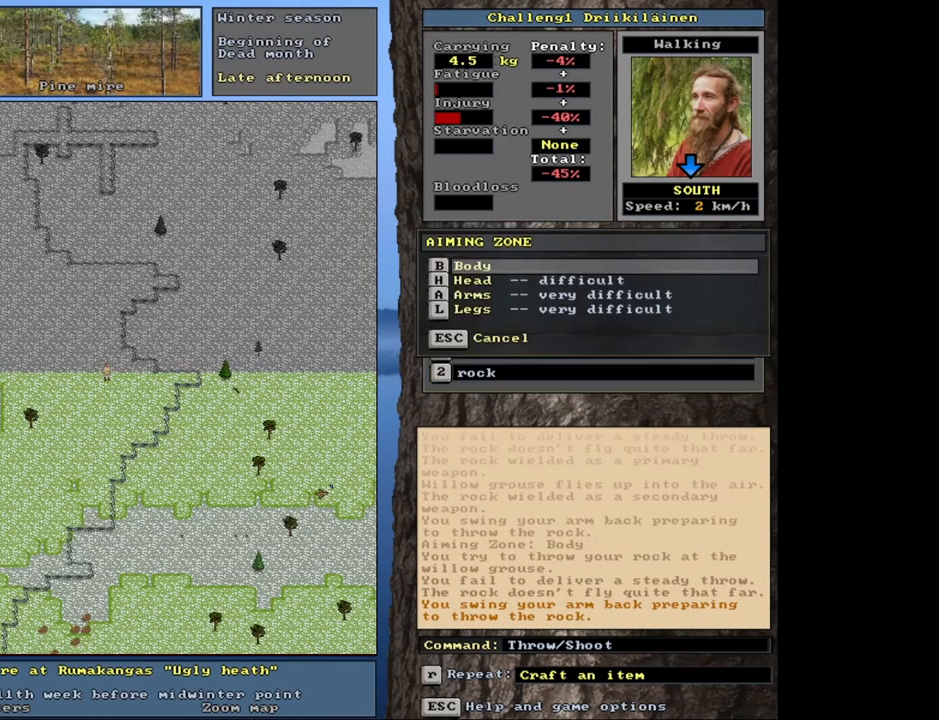
{"keys": [], "mouse": [], "events": []}
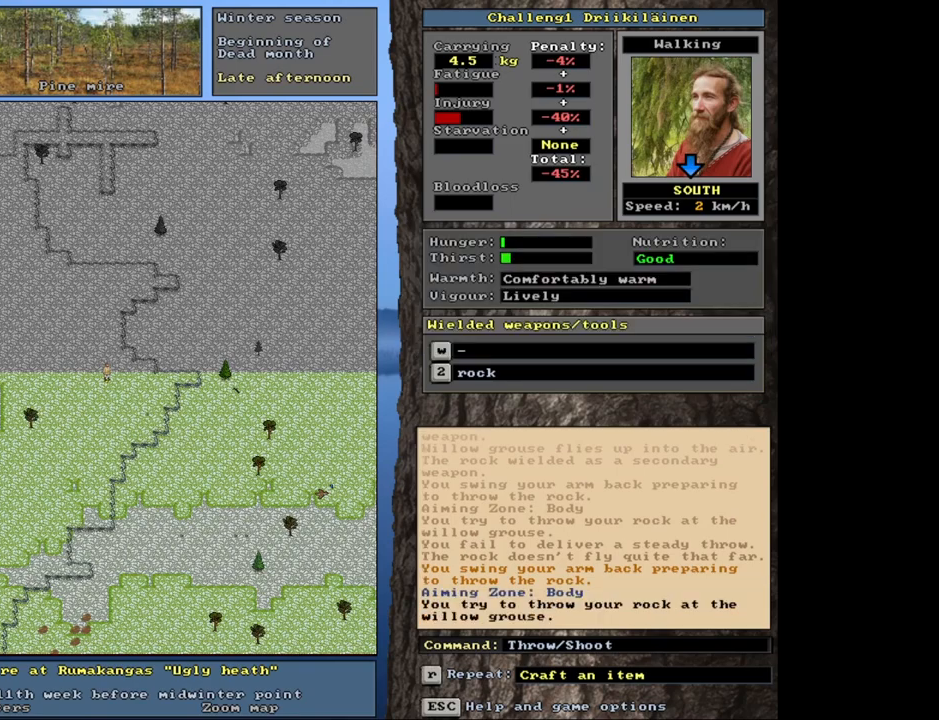
{"keys": [], "mouse": [], "events": []}
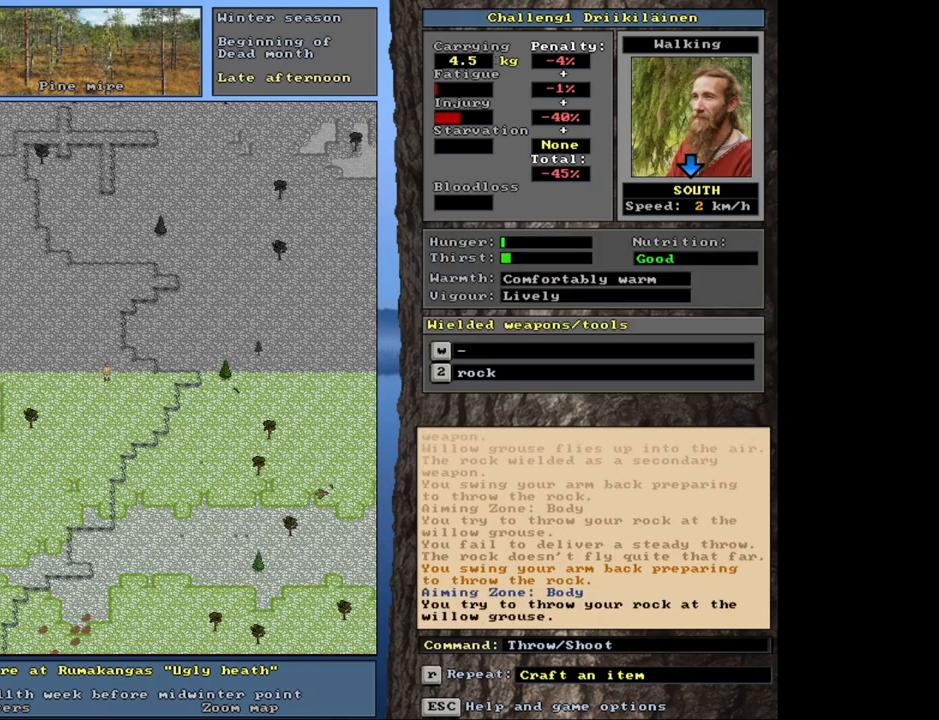
{"keys": ["ctrl"], "mouse": [], "events": [[467, "ctrl", "down"]]}
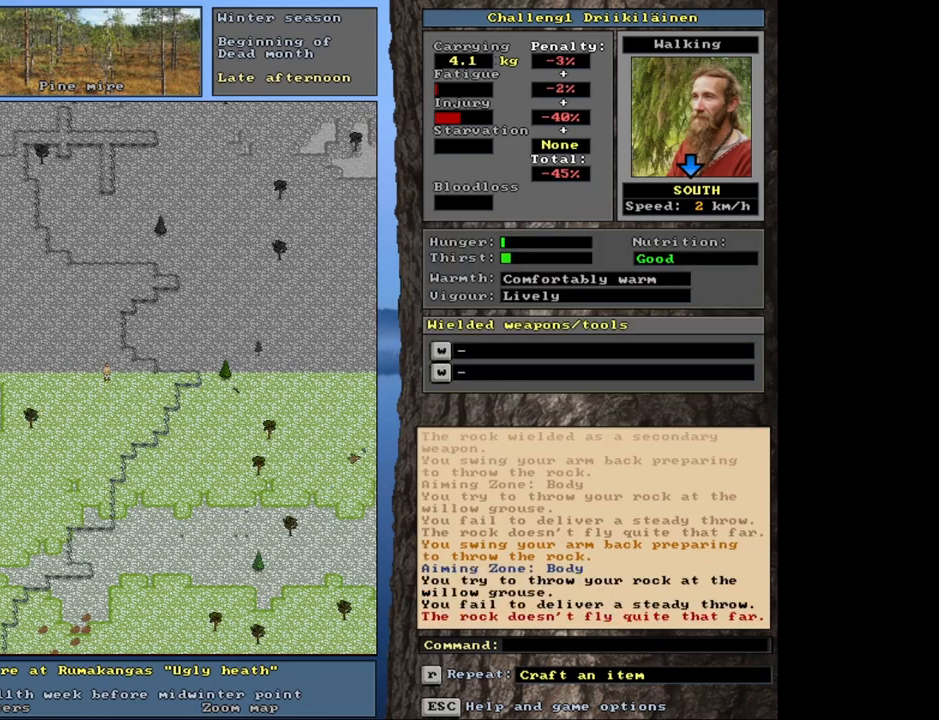
{"keys": [], "mouse": [], "events": [[317, "ctrl", "up"]]}
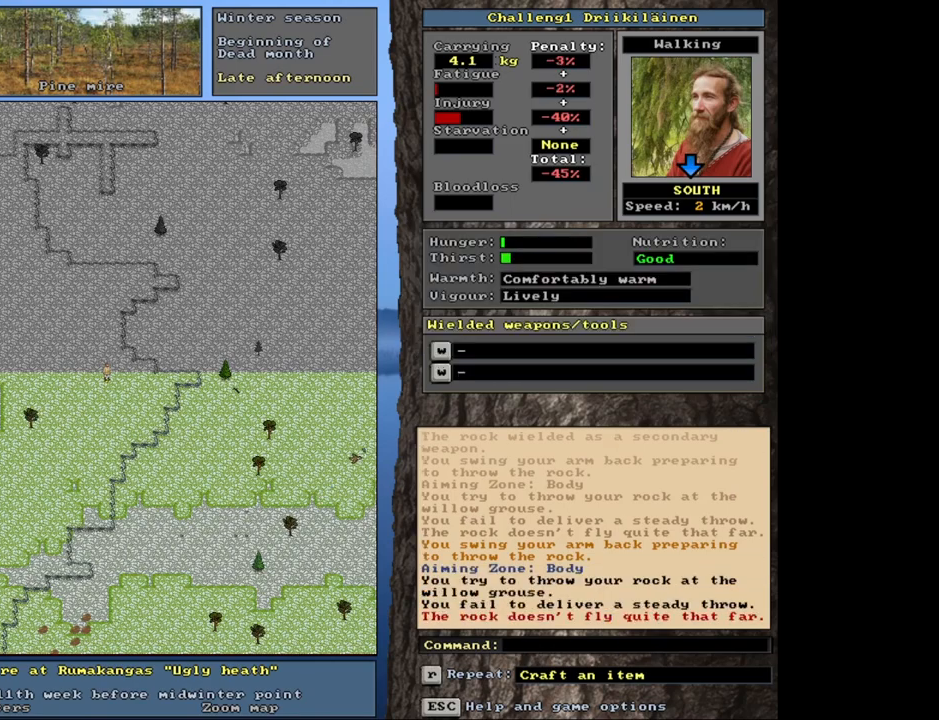
{"keys": [], "mouse": [], "events": [[267, "w", "down"], [367, "w", "up"]]}
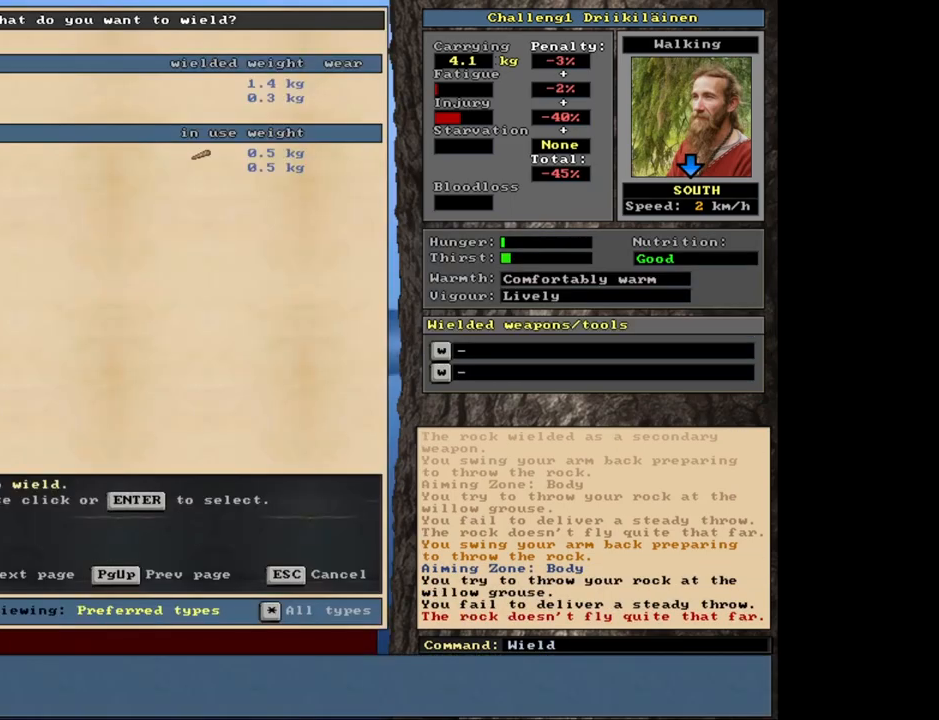
{"keys": [], "mouse": [], "events": [[367, "w", "down"], [467, "w", "up"]]}
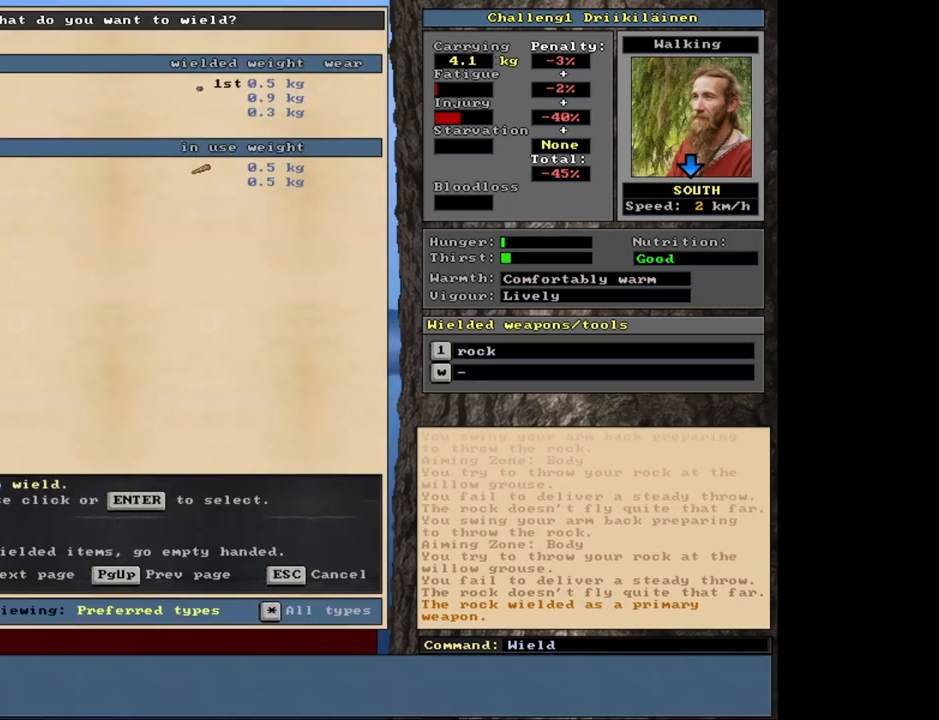
{"keys": [], "mouse": [], "events": [[350, "down", "down"], [450, "down", "up"]]}
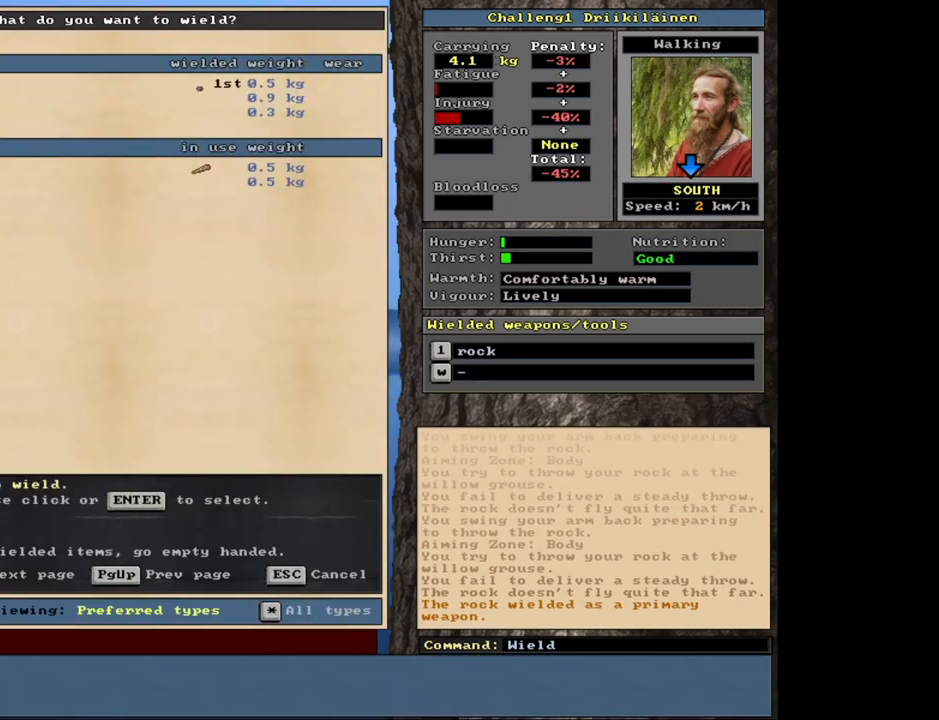
{"keys": ["ctrl"], "mouse": [], "events": [[333, "ctrl", "down"]]}
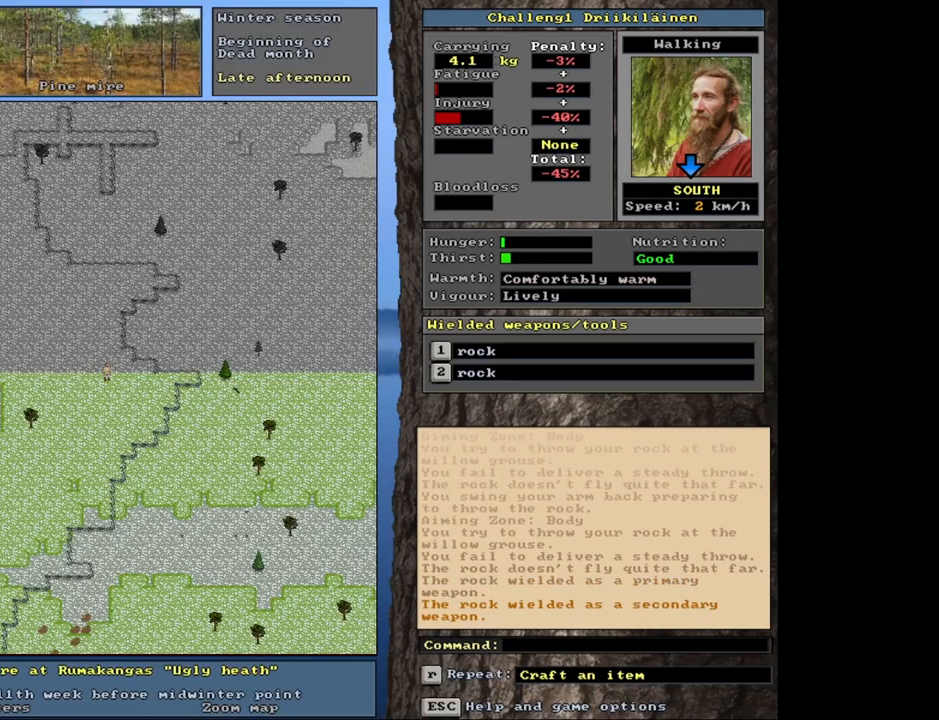
{"keys": ["ctrl"], "mouse": [], "events": [[83, "num3", "down"], [117, "num3", "up"], [283, "num3", "down"], [333, "num3", "up"], [450, "num3", "down"], [500, "num3", "up"]]}
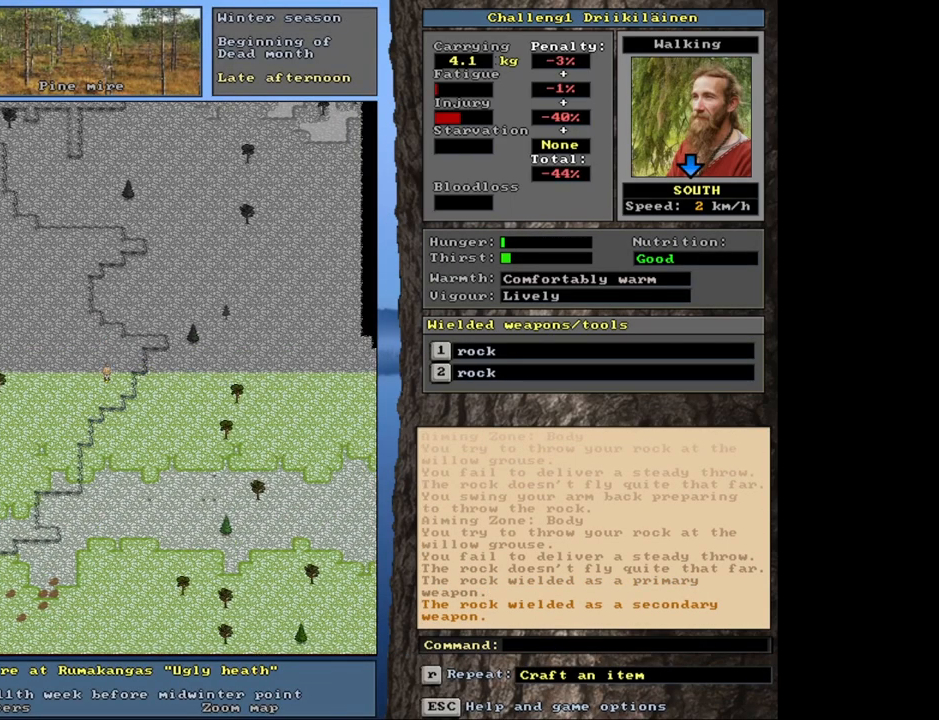
{"keys": ["ctrl", "num3"], "mouse": [], "events": [[117, "num3", "down"], [200, "num3", "up"], [283, "num3", "down"], [367, "num3", "up"], [433, "num3", "down"]]}
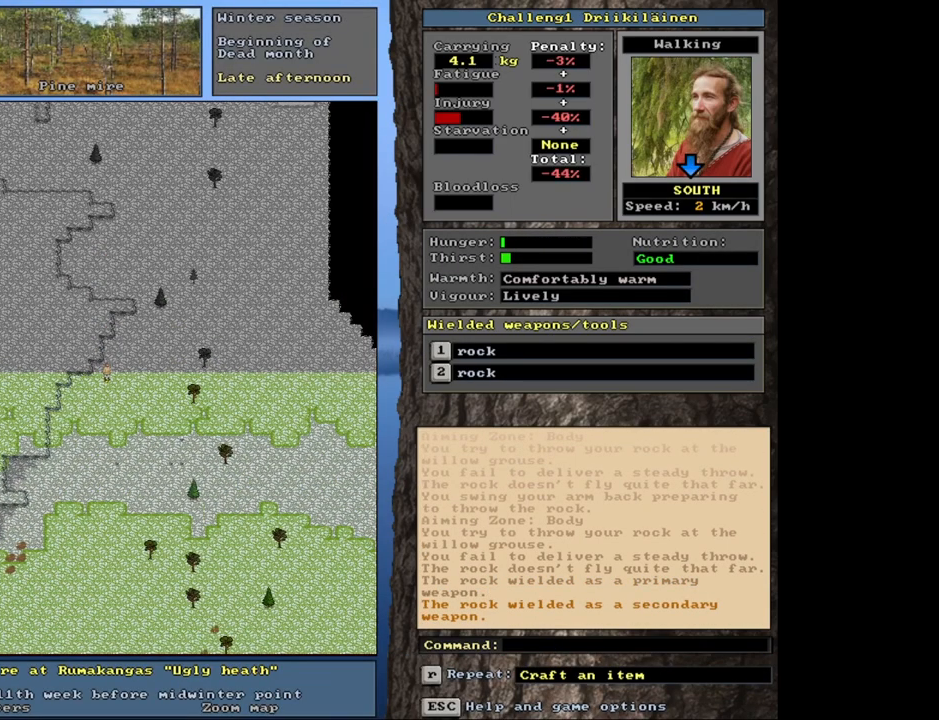
{"keys": ["ctrl", "num2"], "mouse": [], "events": [[33, "num3", "up"], [100, "num2", "down"], [217, "num2", "up"], [300, "num1", "down"], [317, "num2", "down"], [367, "num1", "up"], [417, "num2", "up"], [500, "num2", "down"]]}
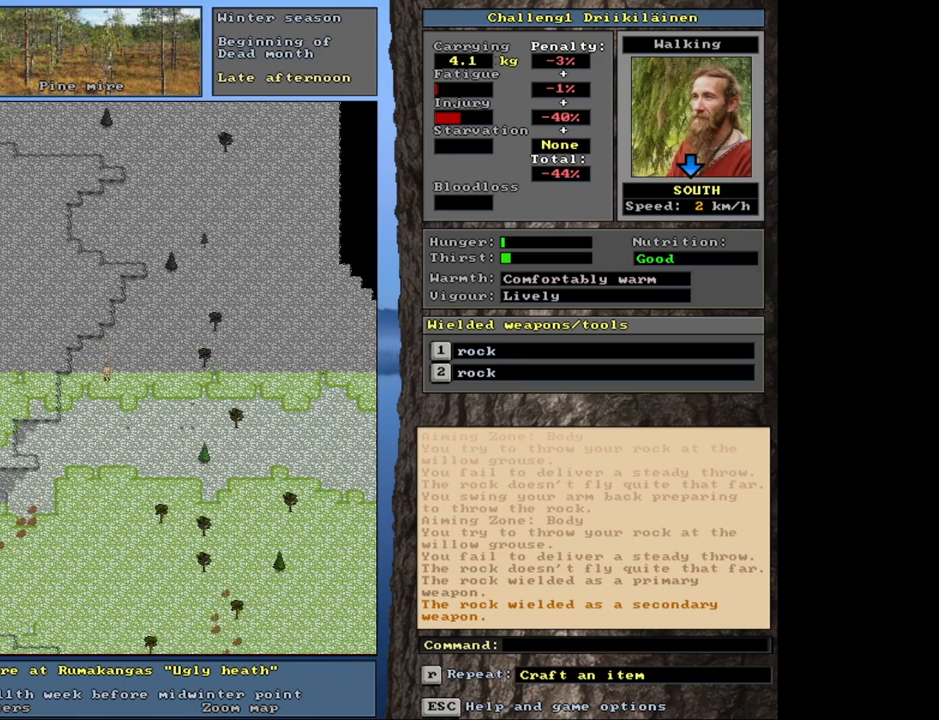
{"keys": ["ctrl"], "mouse": [], "events": [[100, "num2", "up"], [167, "num3", "down"], [267, "num3", "up"], [383, "num3", "down"], [483, "num3", "up"]]}
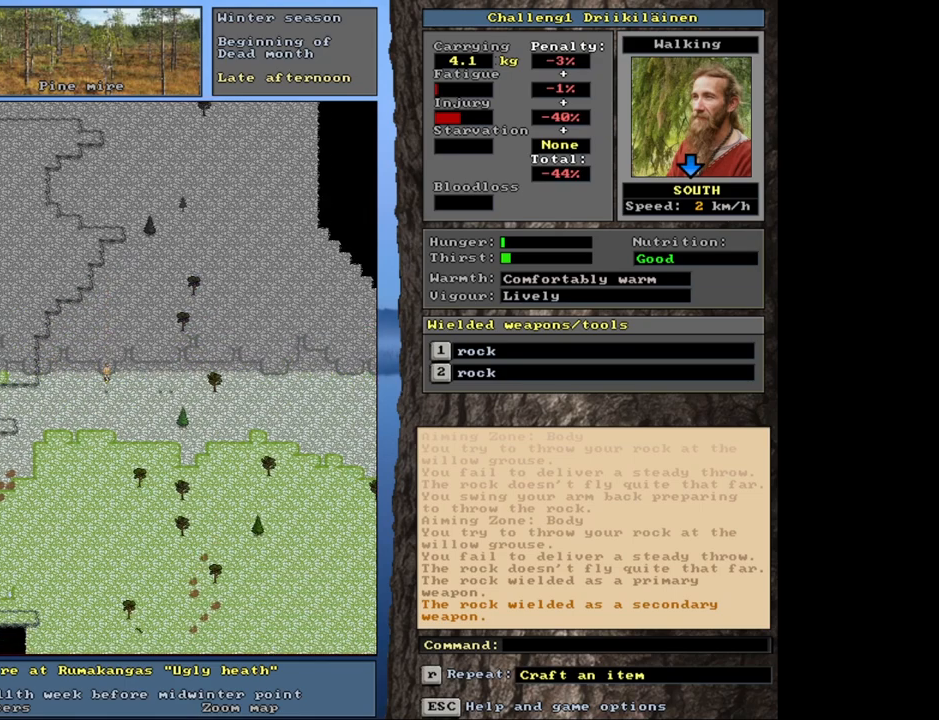
{"keys": [], "mouse": [], "events": [[83, "num2", "down"], [150, "num2", "up"], [500, "ctrl", "up"]]}
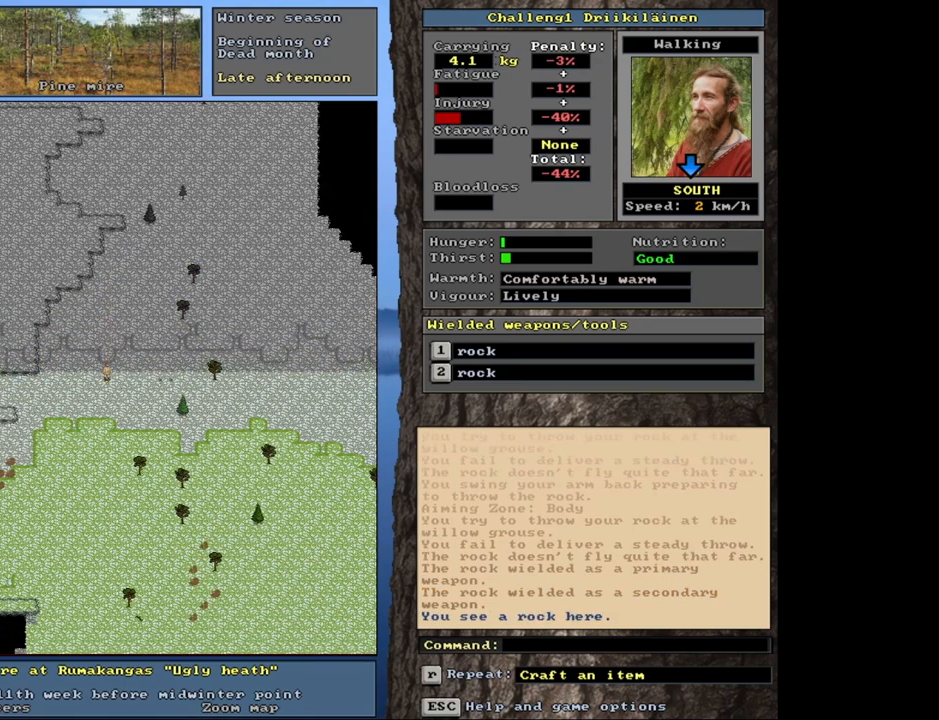
{"keys": ["g"], "mouse": [], "events": [[467, "g", "down"]]}
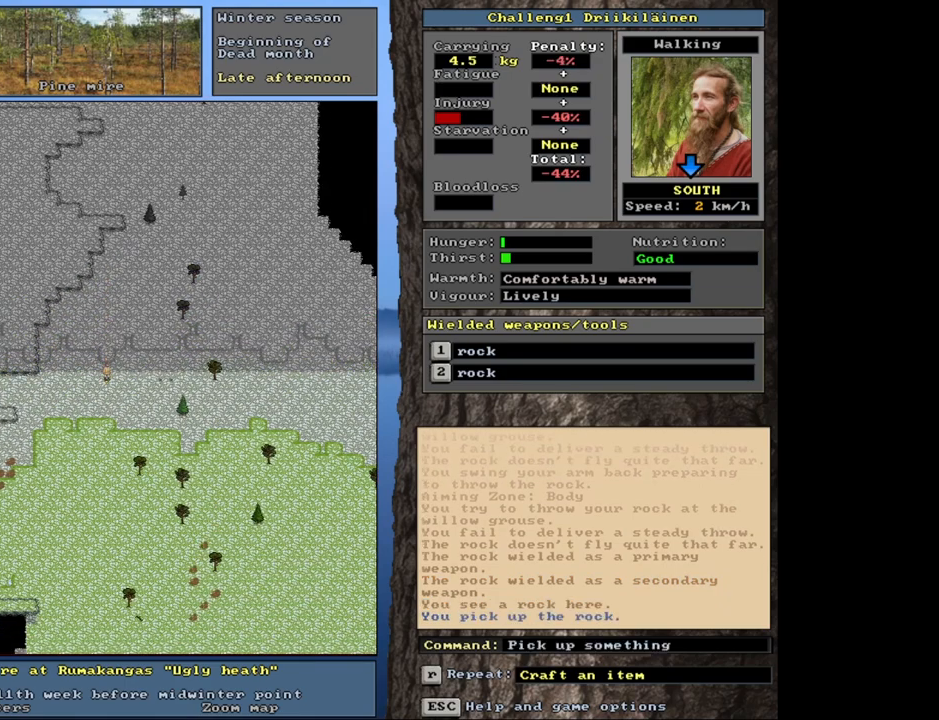
{"keys": [], "mouse": [], "events": [[50, "g", "up"]]}
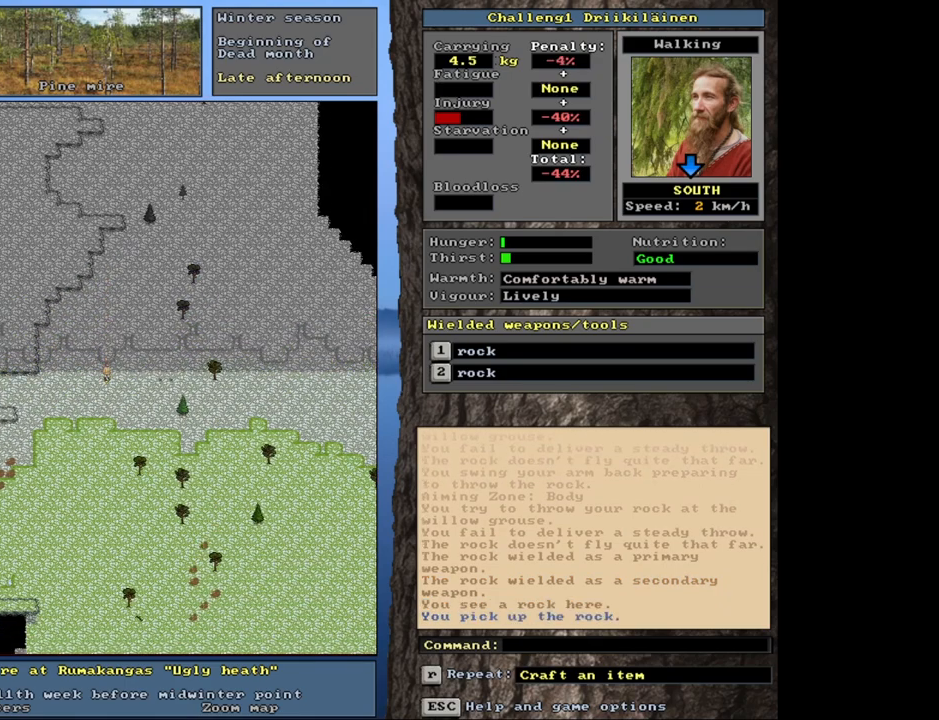
{"keys": ["shift"], "mouse": [], "events": [[217, "num4", "down"], [317, "num4", "up"], [367, "shift", "down"], [417, "shift", "up"], [500, "shift", "down"]]}
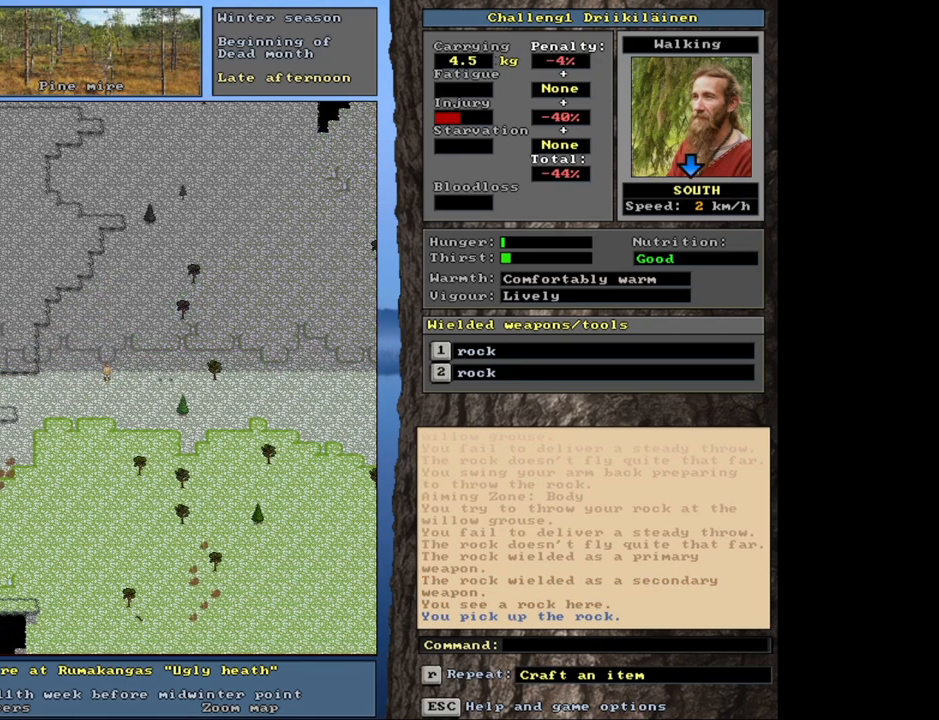
{"keys": ["num4"], "mouse": [], "events": [[100, "shift", "up"], [167, "shift", "down"], [317, "shift", "up"], [467, "num4", "down"]]}
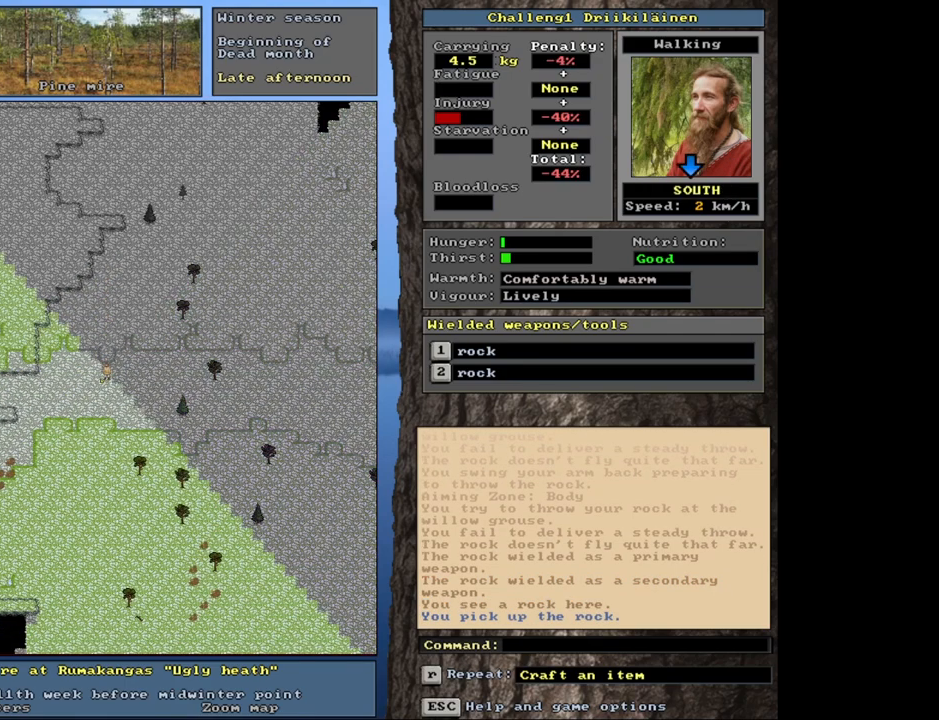
{"keys": ["ctrl"], "mouse": [], "events": [[17, "num4", "up"], [117, "num4", "down"], [217, "num4", "up"], [333, "ctrl", "down"]]}
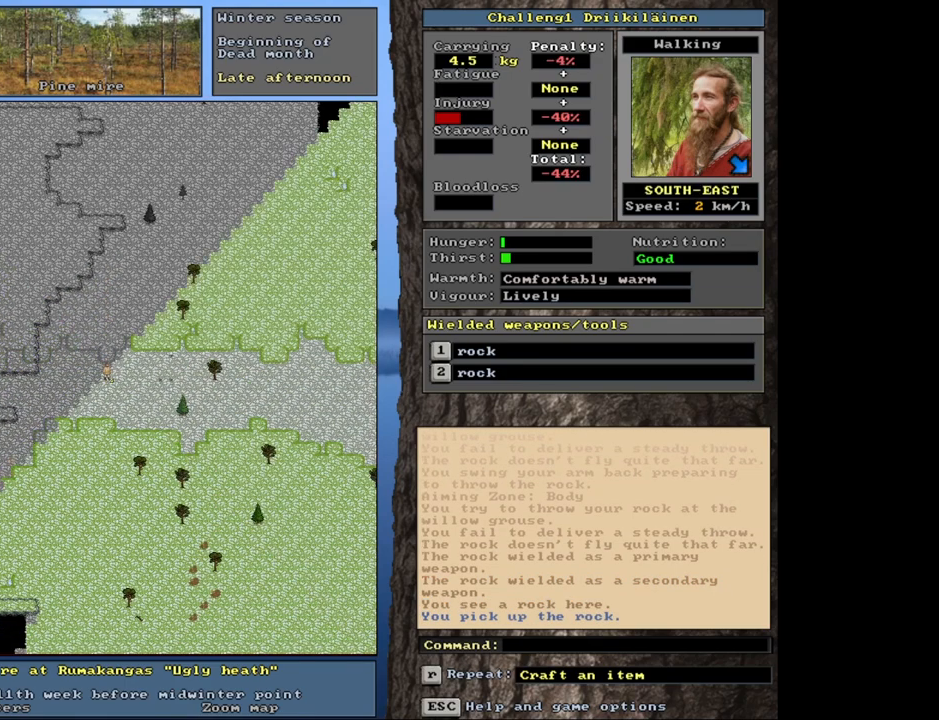
{"keys": ["ctrl"], "mouse": [], "events": [[167, "ctrl", "up"], [200, "num4", "down"], [267, "num4", "up"], [300, "ctrl", "down"], [383, "num6", "down"], [467, "num6", "up"]]}
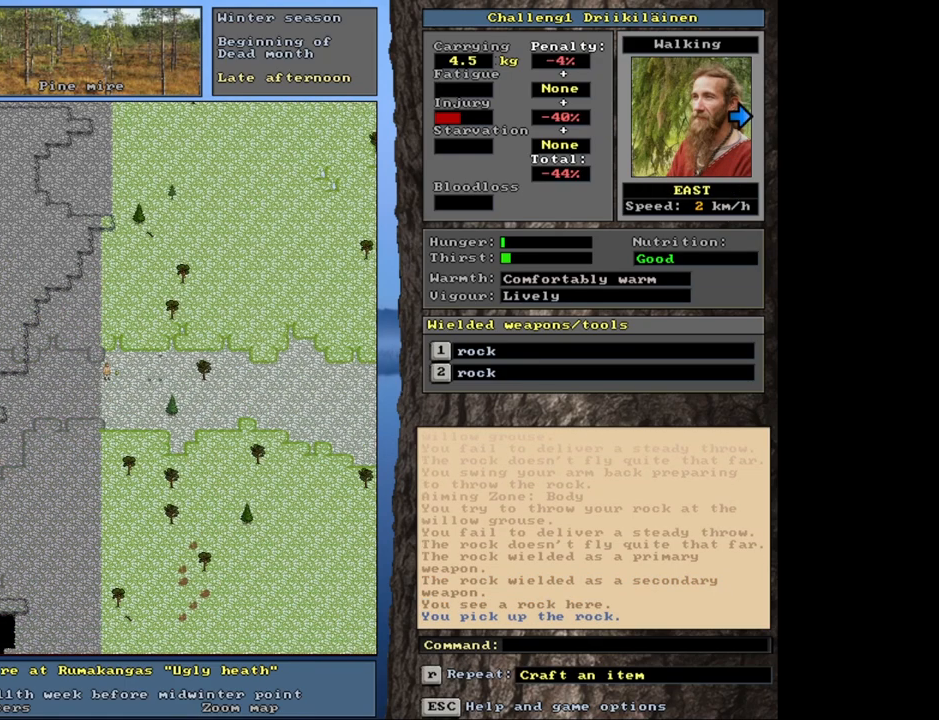
{"keys": ["ctrl"], "mouse": [], "events": [[33, "num6", "down"], [117, "num6", "up"], [183, "num6", "down"], [267, "num6", "up"], [367, "num6", "down"], [433, "num6", "up"]]}
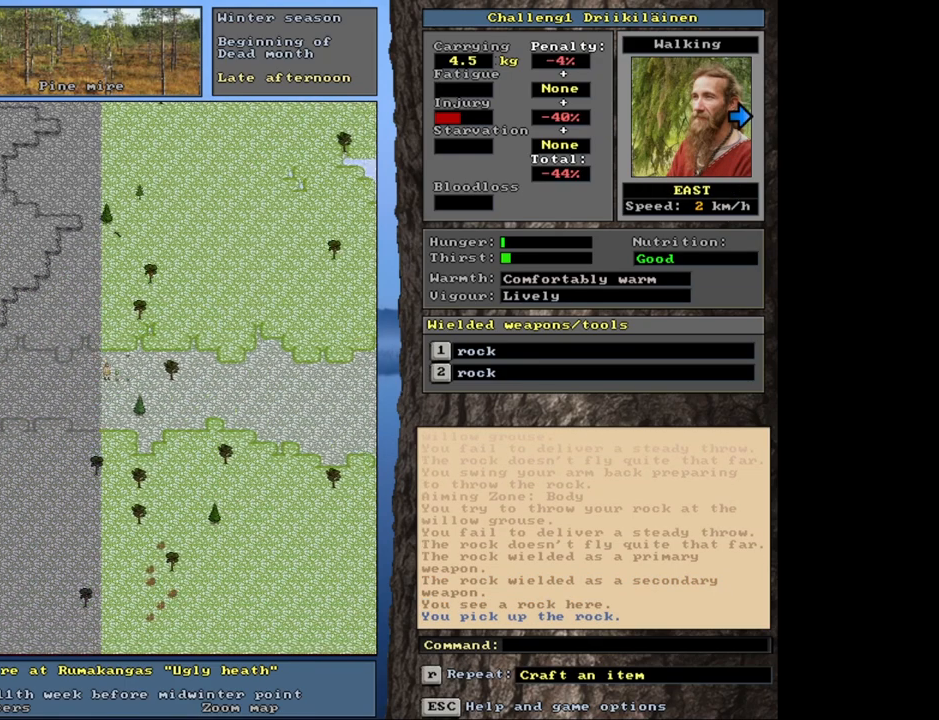
{"keys": [], "mouse": [], "events": [[33, "num6", "down"], [117, "num6", "up"], [233, "ctrl", "up"]]}
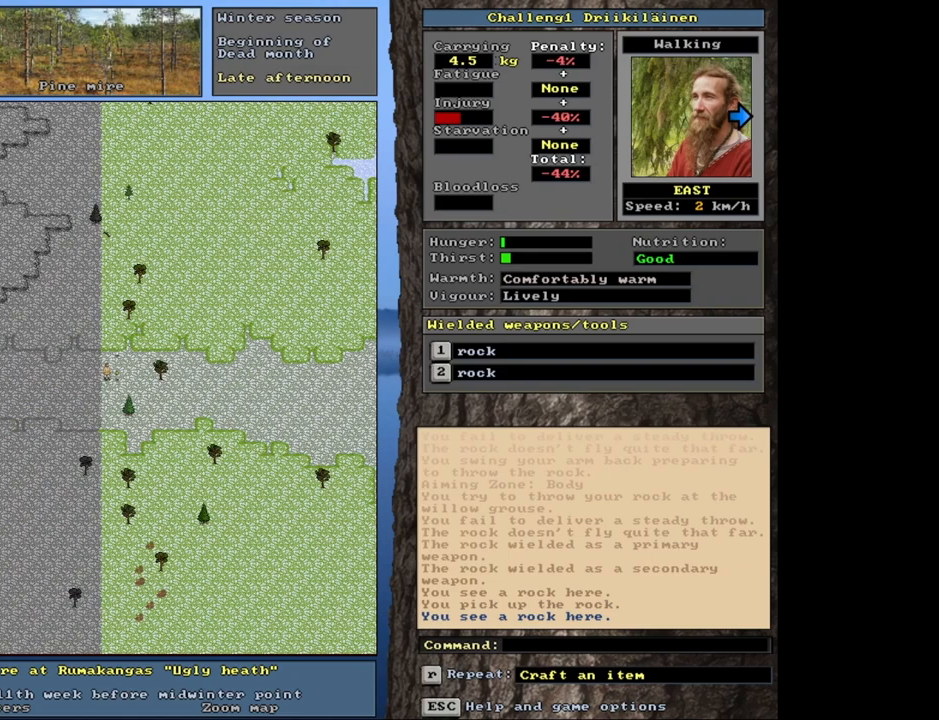
{"keys": [], "mouse": [], "events": [[267, "g", "down"], [350, "g", "up"]]}
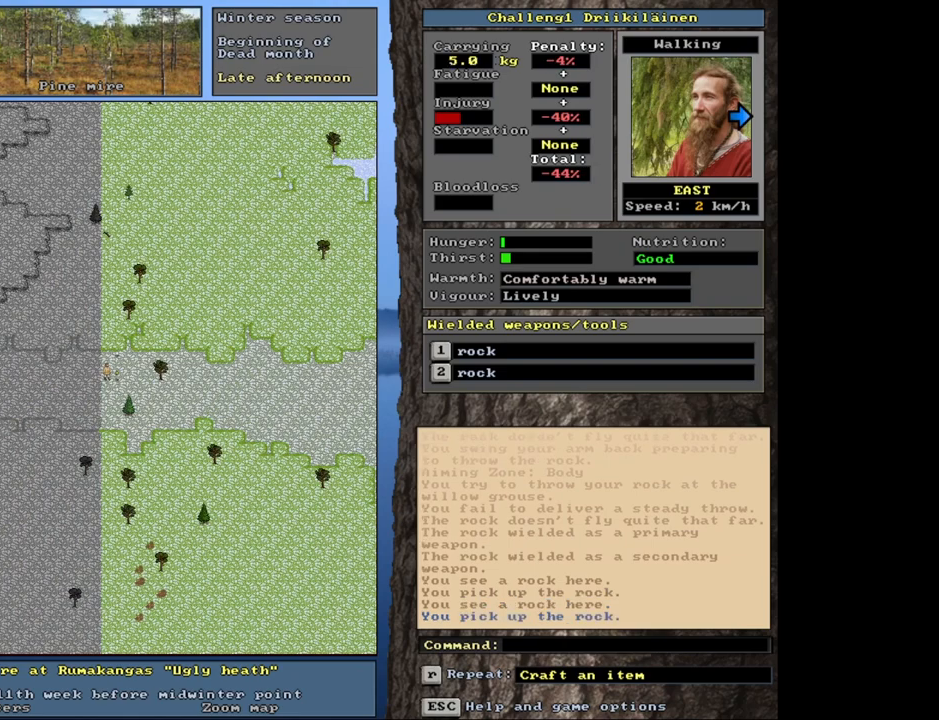
{"keys": ["right"], "mouse": [], "events": [[83, "shift", "down"], [167, "g", "down"], [233, "g", "up"], [317, "shift", "up"], [433, "right", "down"]]}